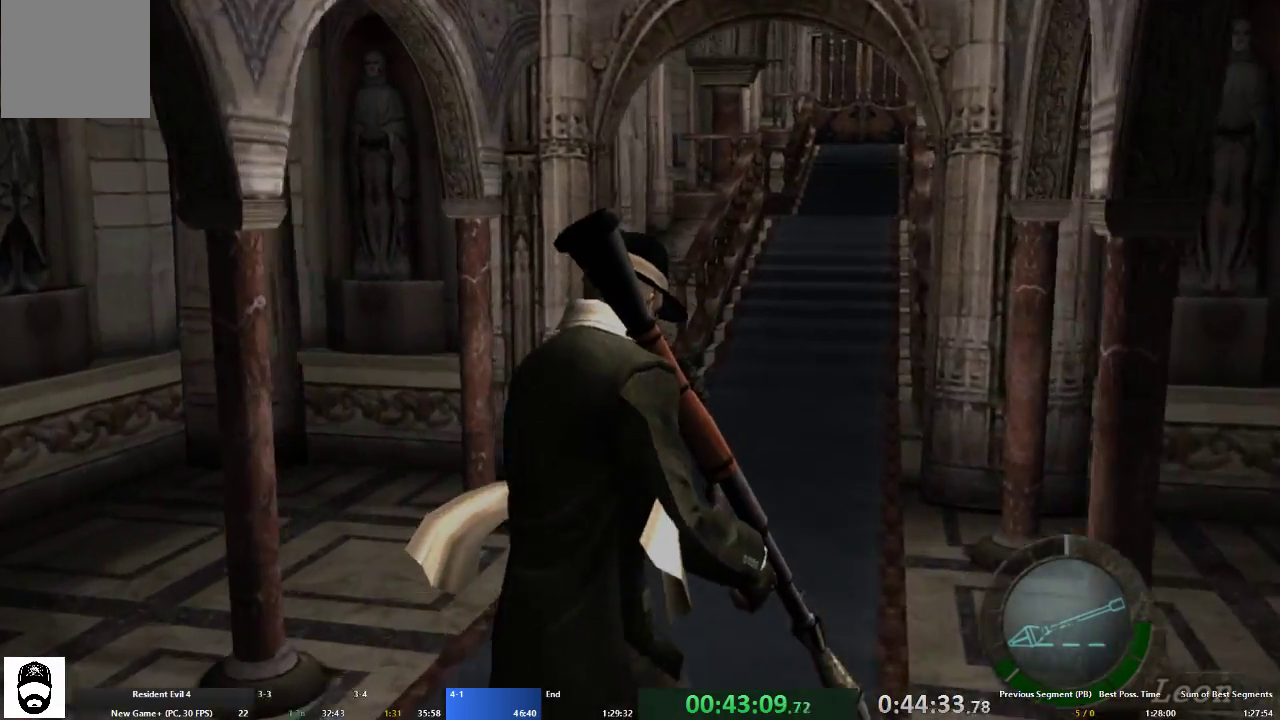
Gameplay with a controller (Xbox layout); each line is a JSON object with the inputs held at the frame after it. "events" lists button and stick changes between this image and that frame as [ms after this image, input, new state], when the widget could be followed in between. Not read: L3 R3.
{"buttons": ["A"], "left_stick": "up", "right_stick": "center", "events": []}
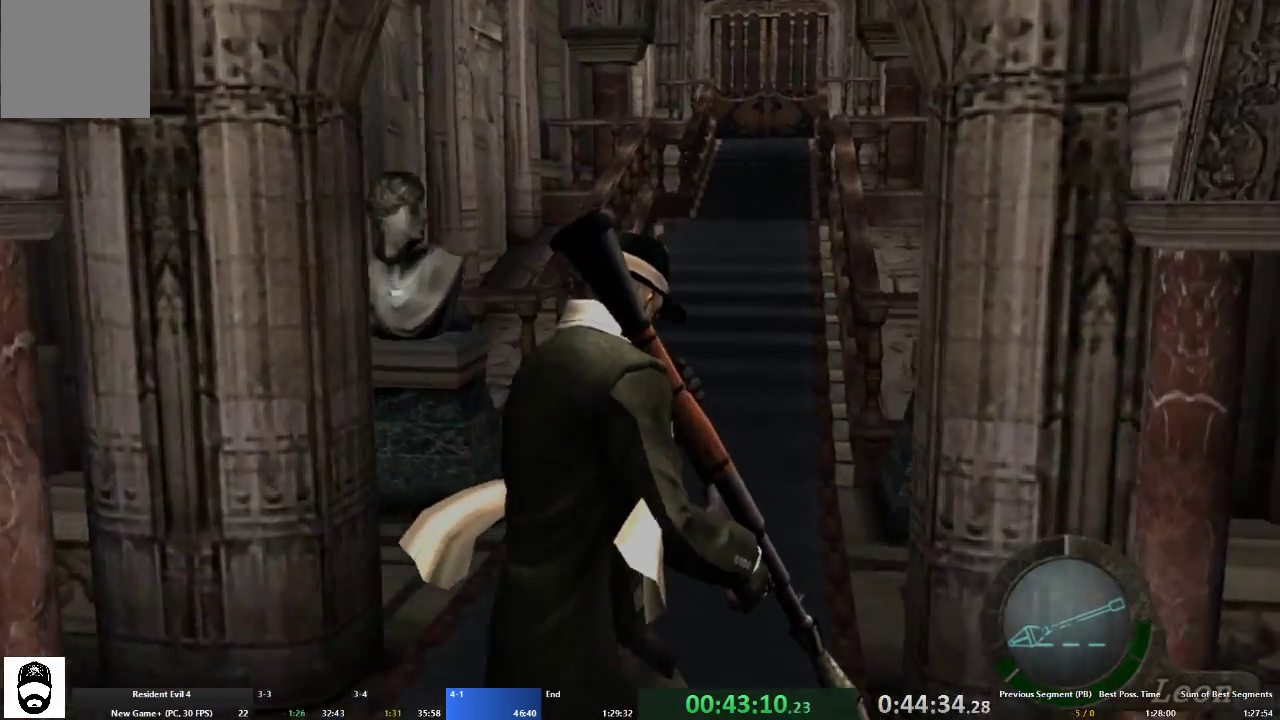
{"buttons": ["A"], "left_stick": "up", "right_stick": "center", "events": []}
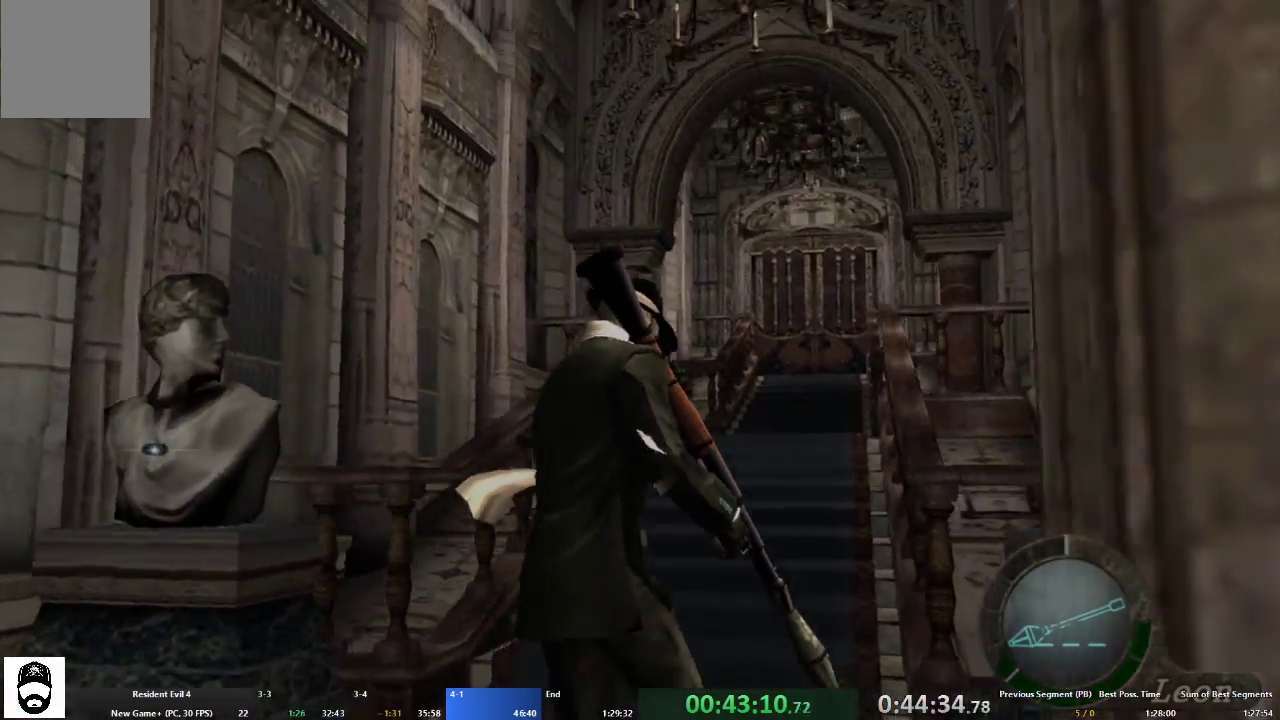
{"buttons": ["A"], "left_stick": "up", "right_stick": "center", "events": []}
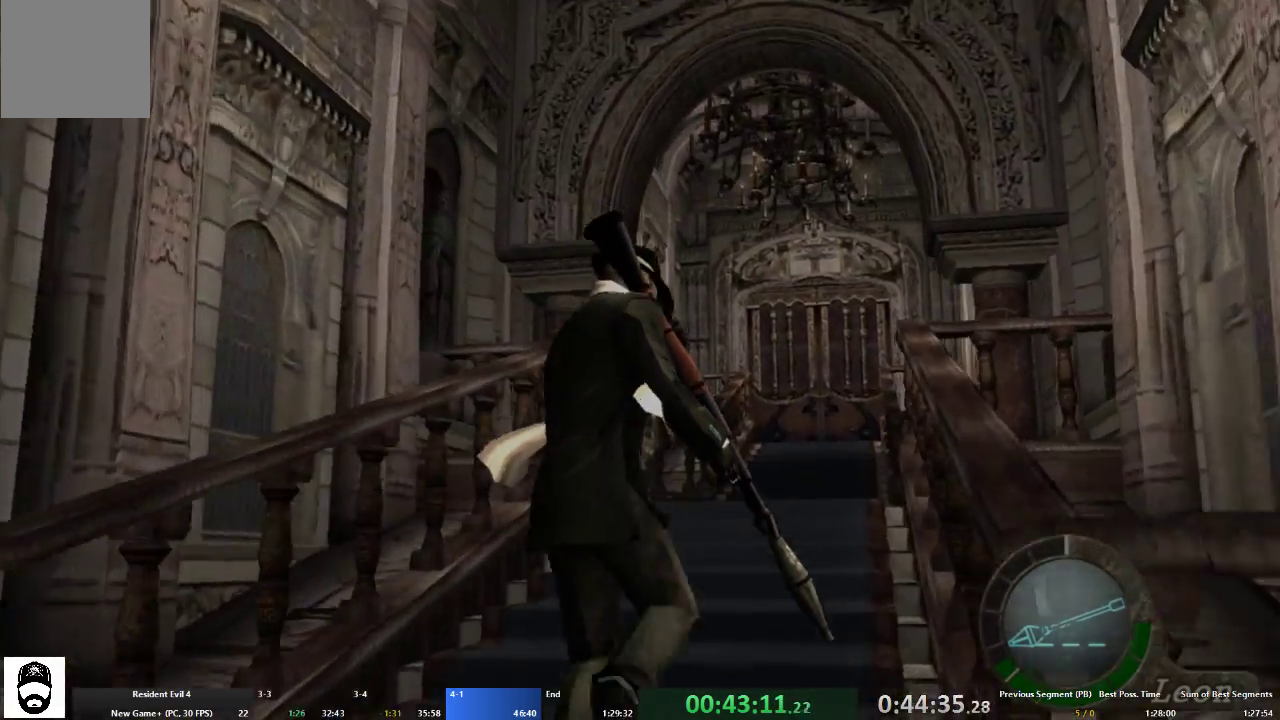
{"buttons": ["A"], "left_stick": "up", "right_stick": "center", "events": []}
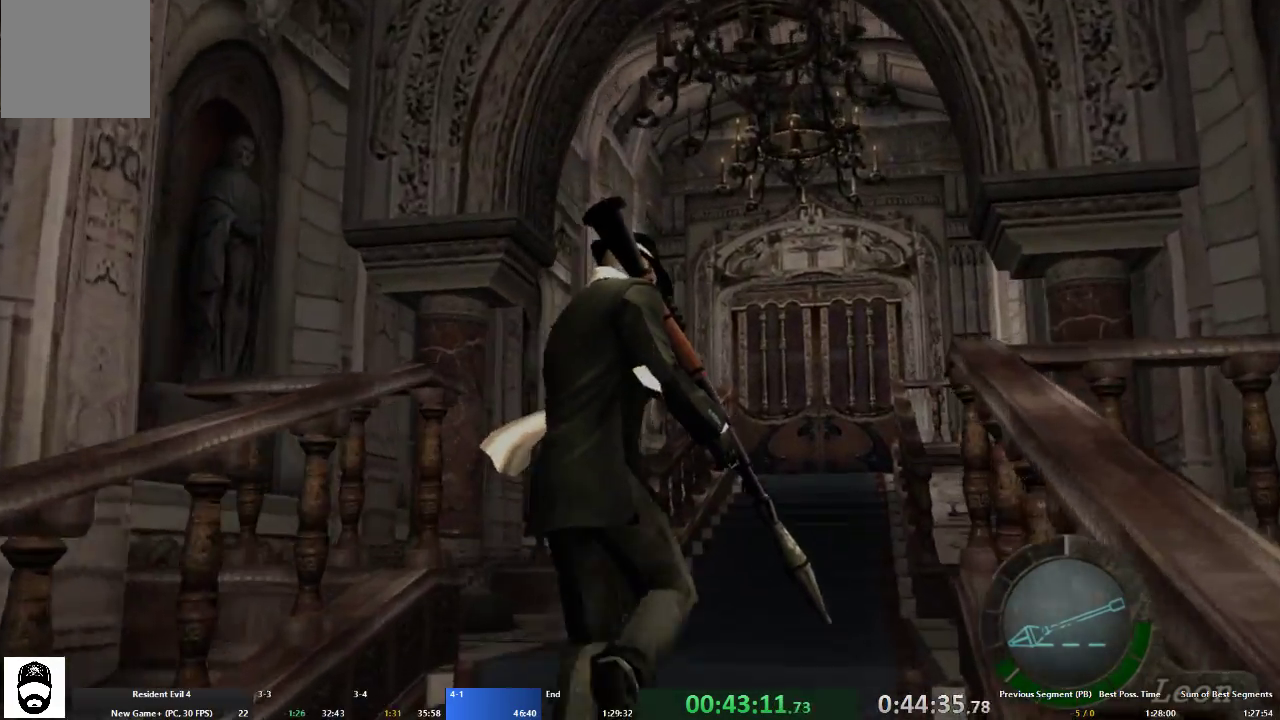
{"buttons": ["A"], "left_stick": "up", "right_stick": "center", "events": []}
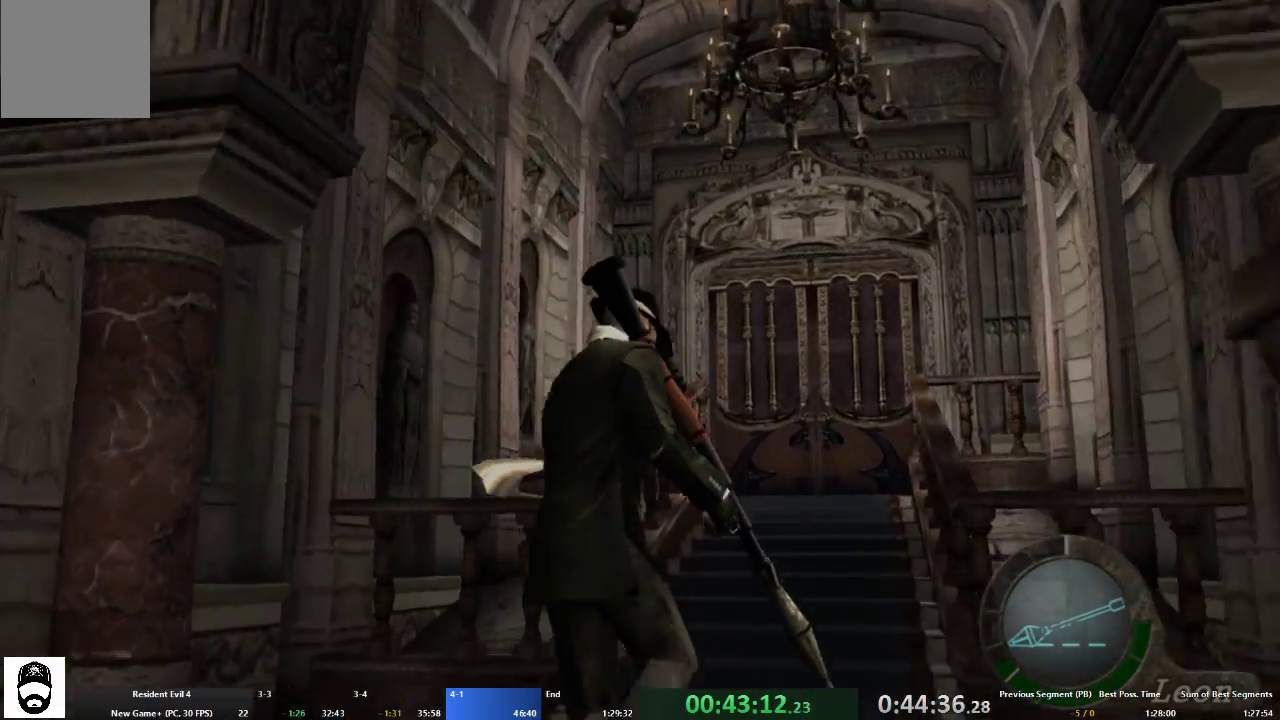
{"buttons": ["A", "X"], "left_stick": "up", "right_stick": "center", "events": [[500, "X", "down"]]}
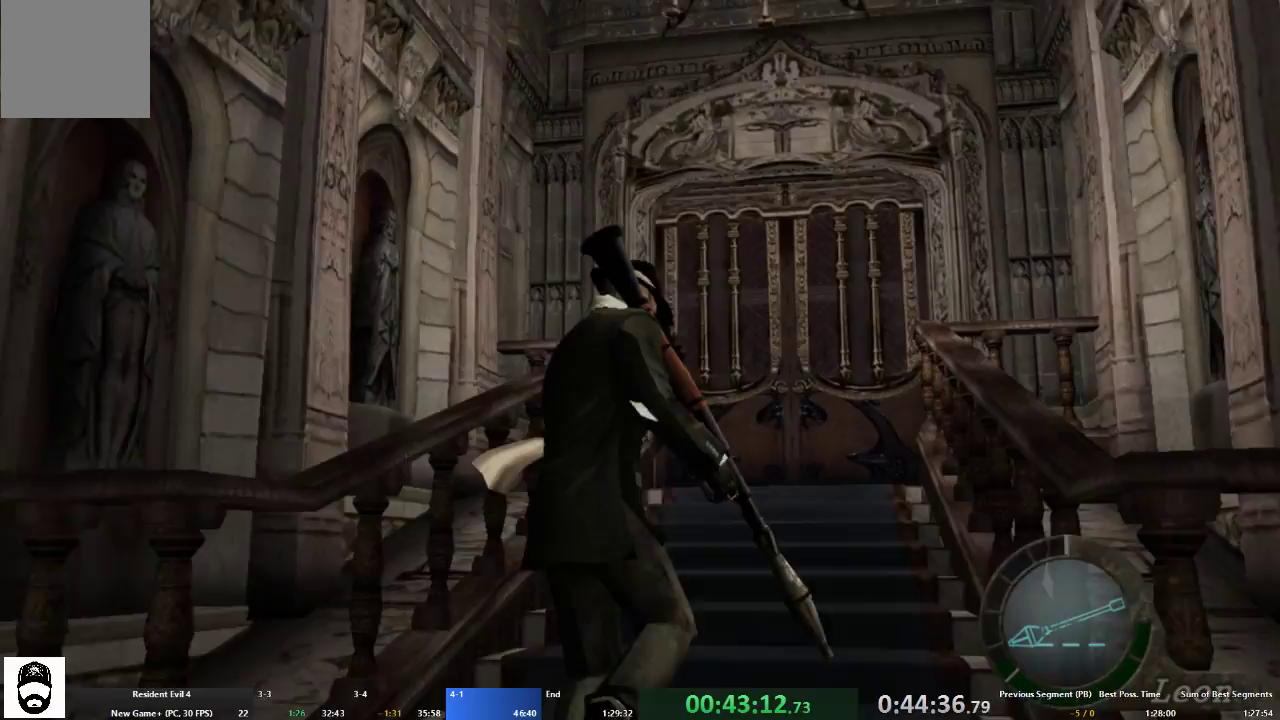
{"buttons": ["A", "X"], "left_stick": "up", "right_stick": "center", "events": [[33, "X", "up"], [133, "X", "down"], [233, "X", "up"], [300, "X", "down"], [367, "X", "up"], [467, "X", "down"]]}
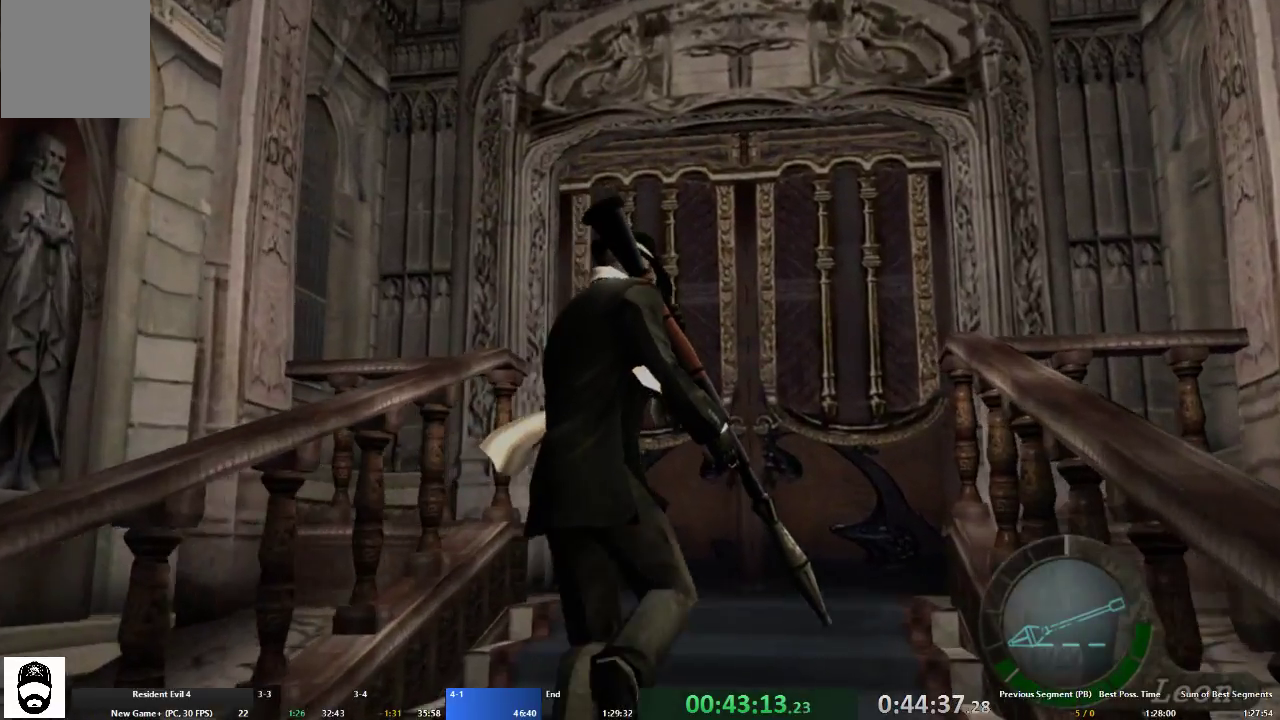
{"buttons": ["A", "X"], "left_stick": "up", "right_stick": "center", "events": [[33, "X", "up"], [100, "X", "down"], [200, "X", "up"], [233, "X", "down"], [333, "X", "up"], [400, "X", "down"], [433, "X", "up"], [500, "X", "down"]]}
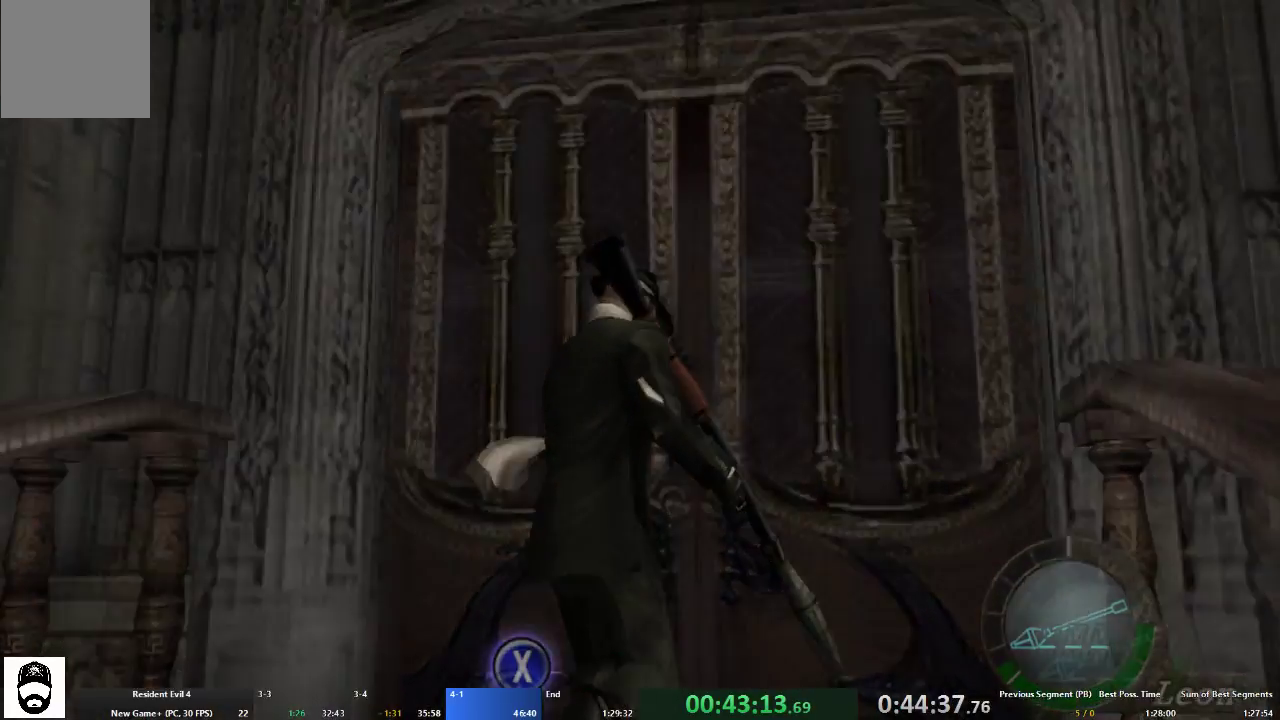
{"buttons": [], "left_stick": "center", "right_stick": "center", "events": [[67, "A", "up"], [67, "X", "up"], [133, "X", "down"], [167, "left_stick", "center"], [233, "X", "up"], [267, "X", "down"], [367, "X", "up"]]}